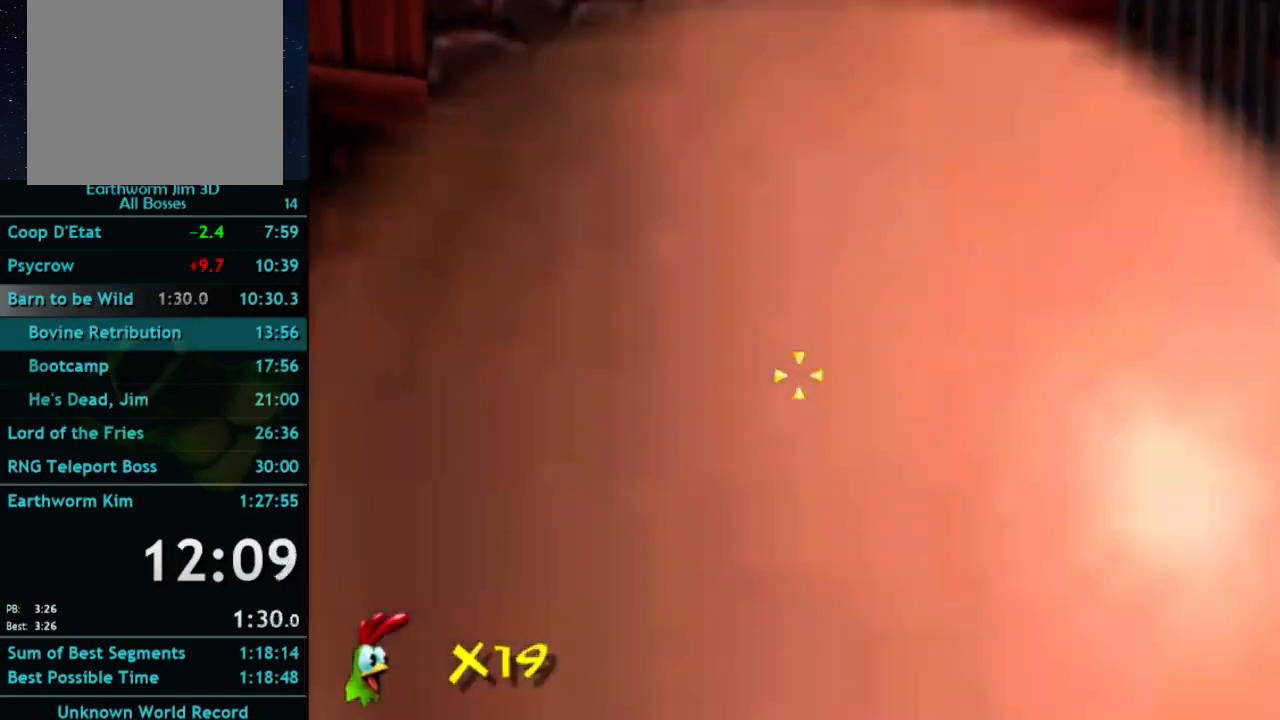
Gameplay with a controller (Xbox layout); each line is a JSON object with the inputs held at the frame after it. "button_events" lists button changes between this image and that frame as [ms after this image, input, new state], when the widget could be followed in between (sticks are given only as held states). Not read: A L3 R3.
{"buttons": [], "left_stick": "center", "right_stick": "center", "button_events": [[33, "B", "down"], [200, "B", "up"], [300, "SELECT", "down"], [400, "SELECT", "up"]]}
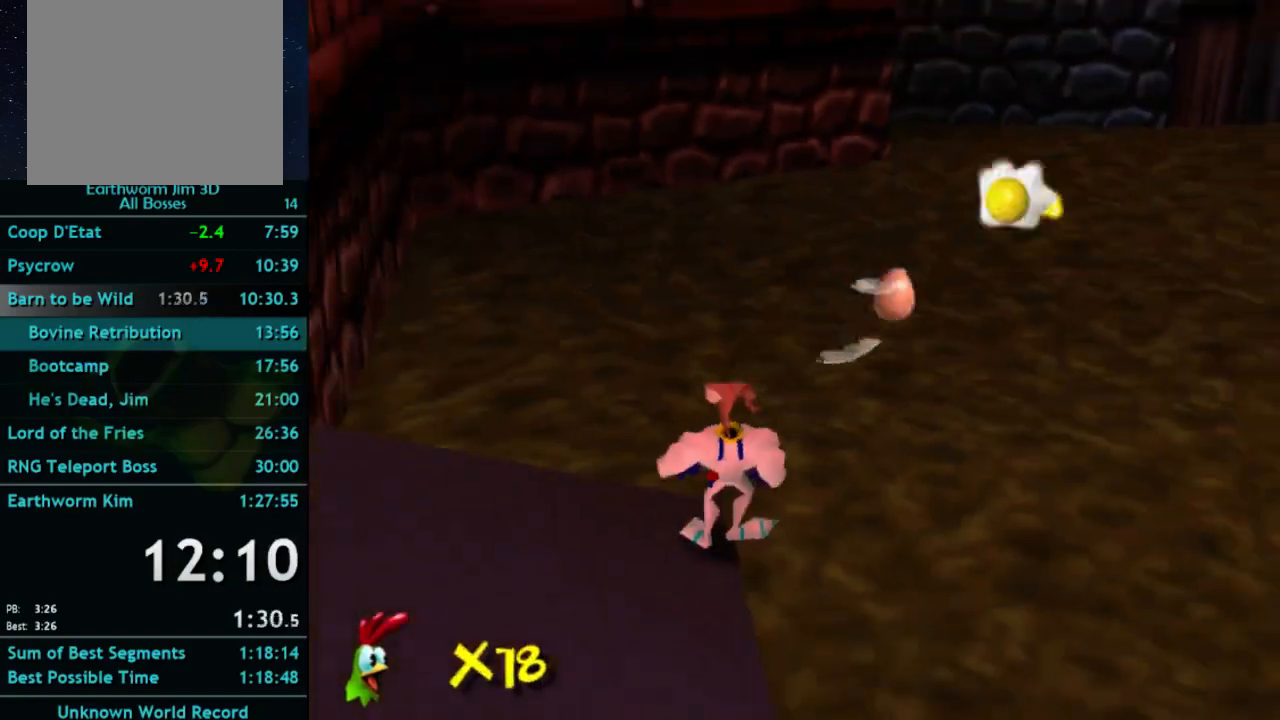
{"buttons": [], "left_stick": "up", "right_stick": "center", "button_events": [[200, "X", "down"], [367, "X", "up"]]}
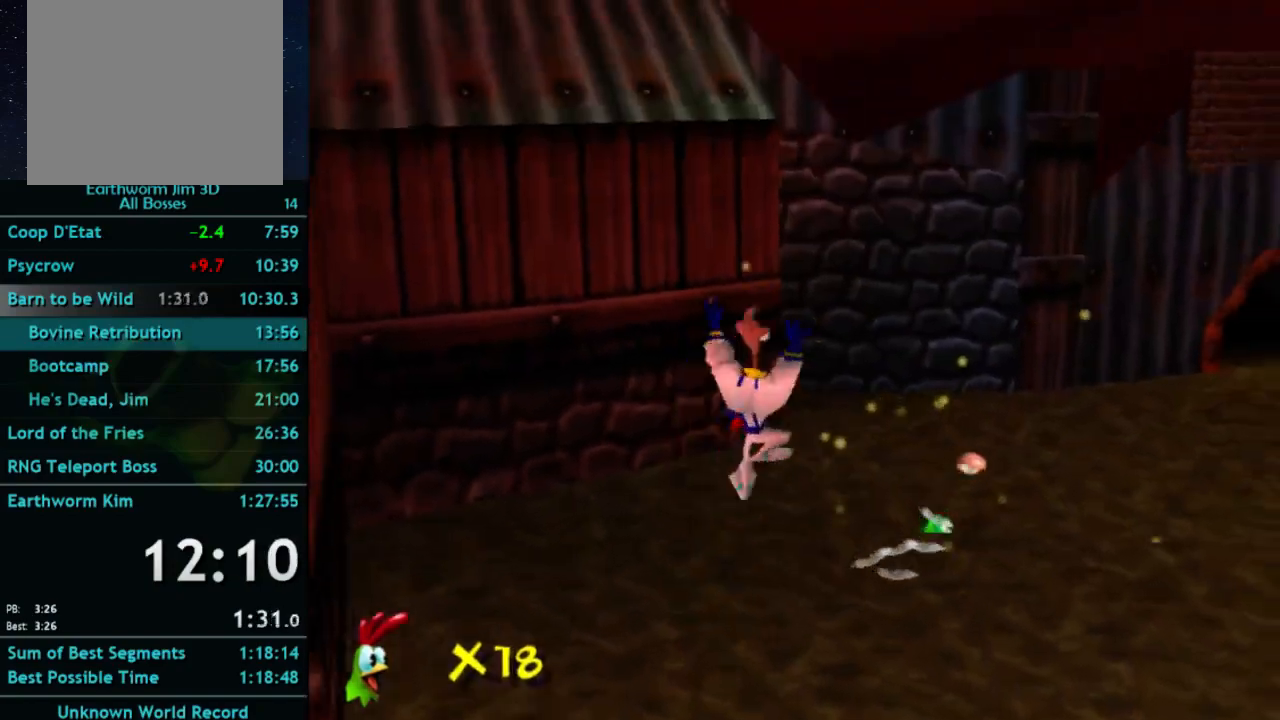
{"buttons": [], "left_stick": "up", "right_stick": "center", "button_events": []}
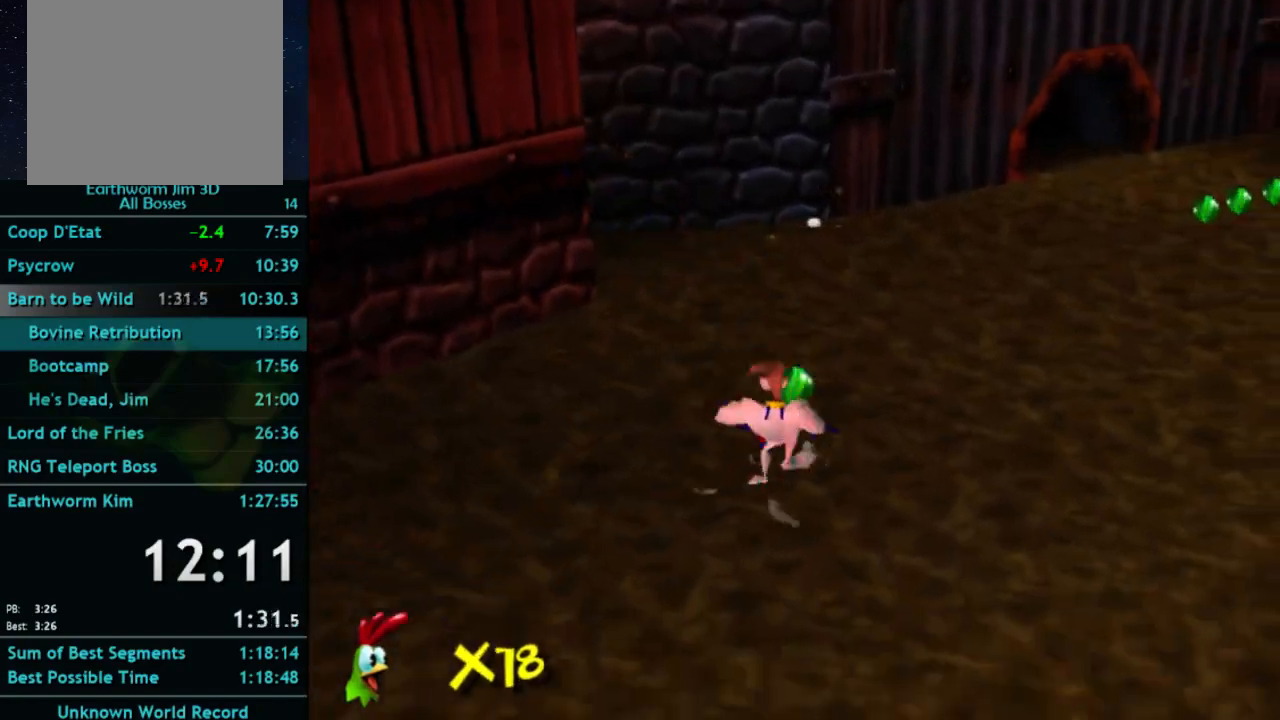
{"buttons": [], "left_stick": "up", "right_stick": "center", "button_events": []}
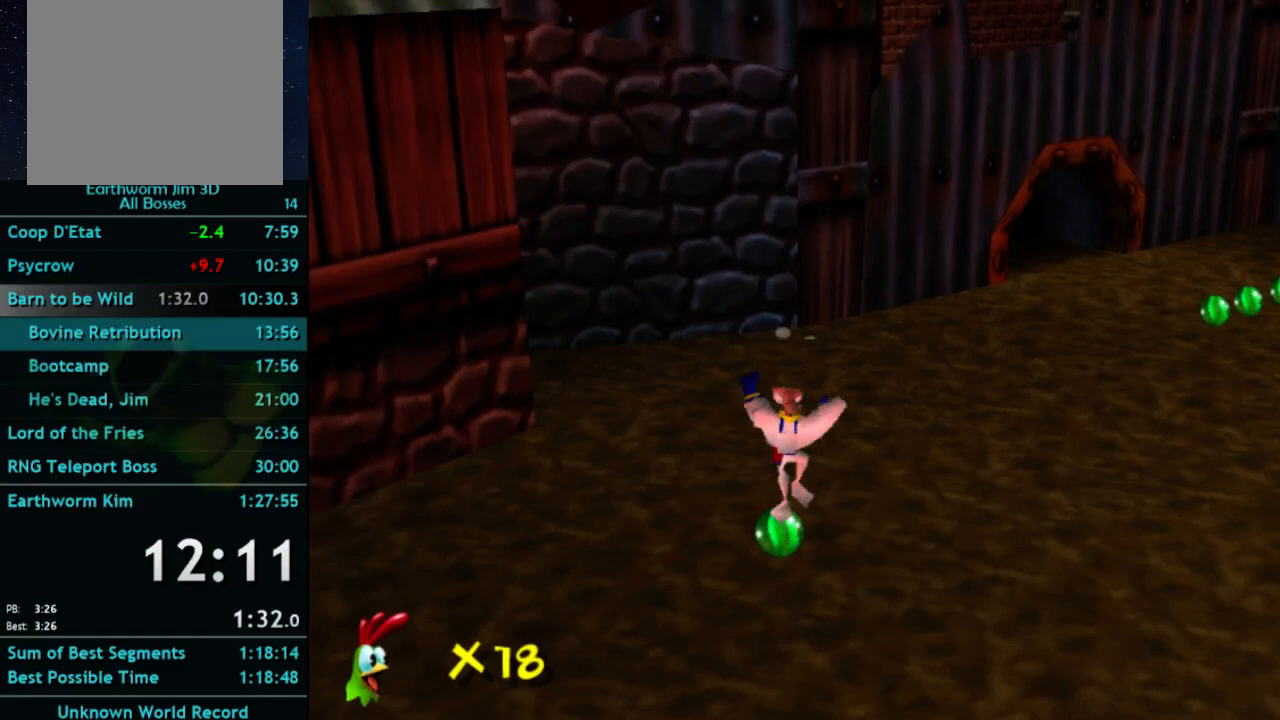
{"buttons": [], "left_stick": "up-right", "right_stick": "center", "button_events": []}
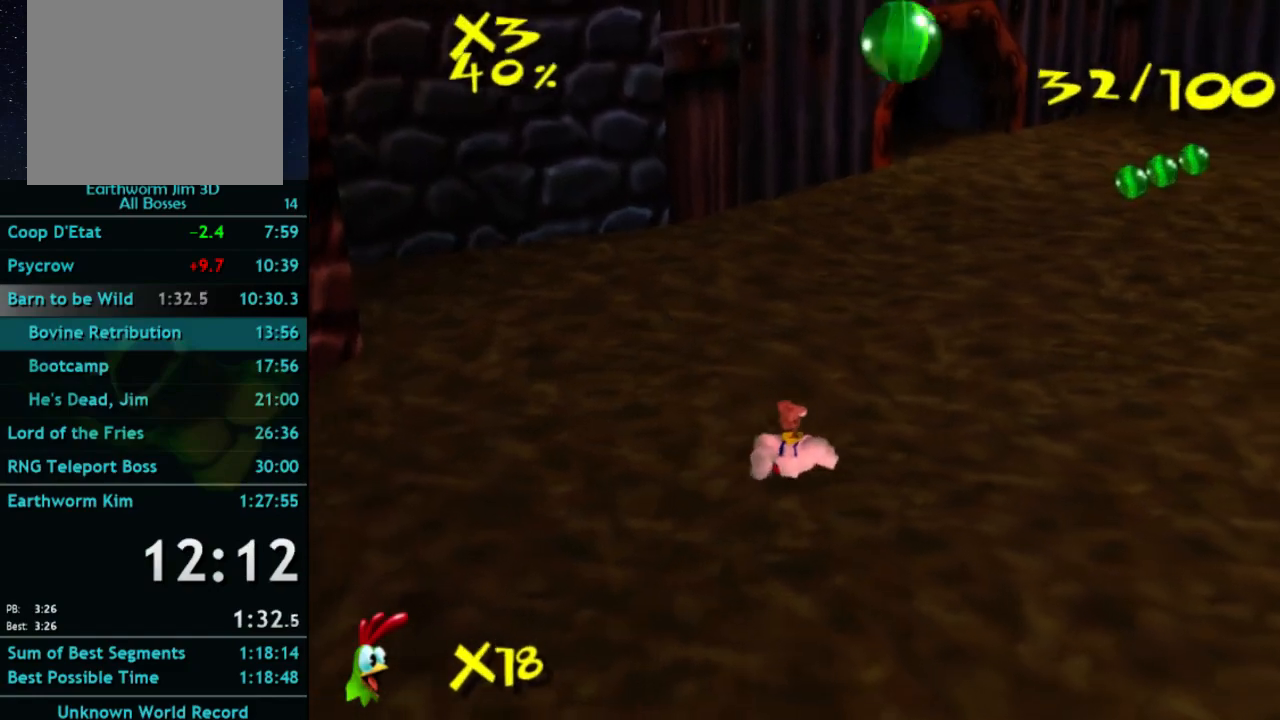
{"buttons": [], "left_stick": "up", "right_stick": "center", "button_events": []}
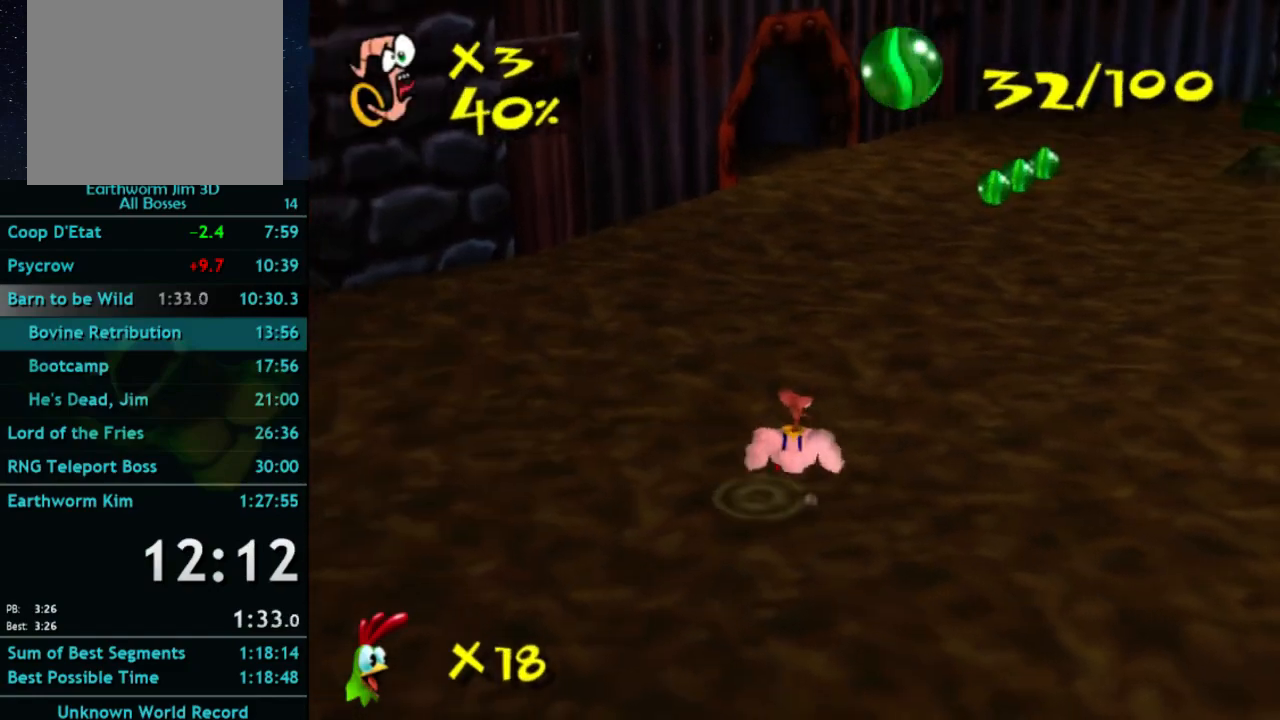
{"buttons": [], "left_stick": "up", "right_stick": "center", "button_events": []}
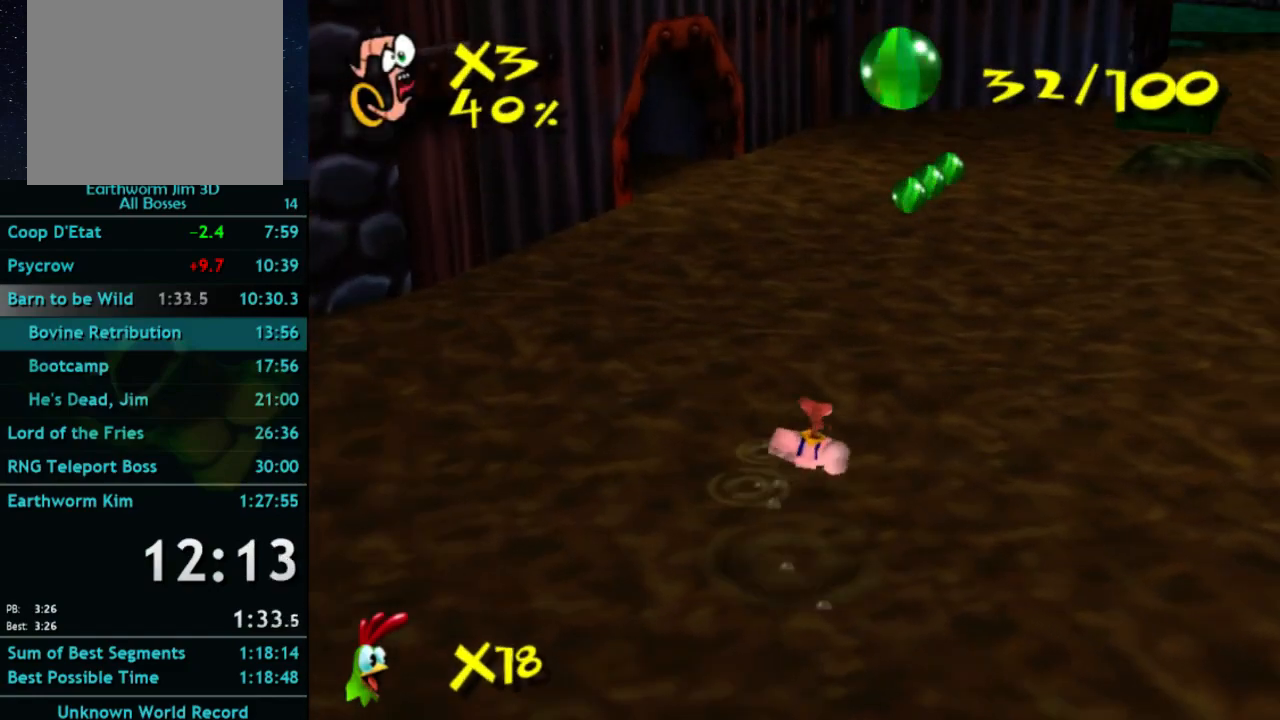
{"buttons": [], "left_stick": "up", "right_stick": "center", "button_events": []}
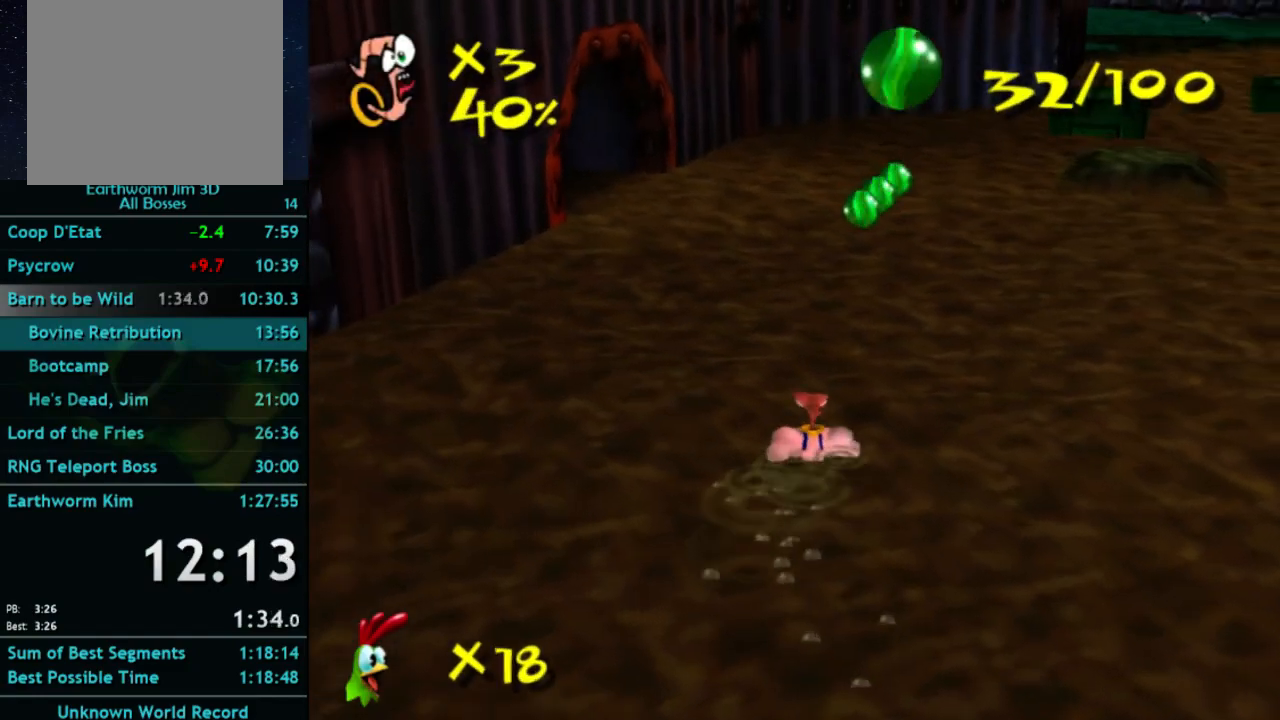
{"buttons": [], "left_stick": "up", "right_stick": "center", "button_events": []}
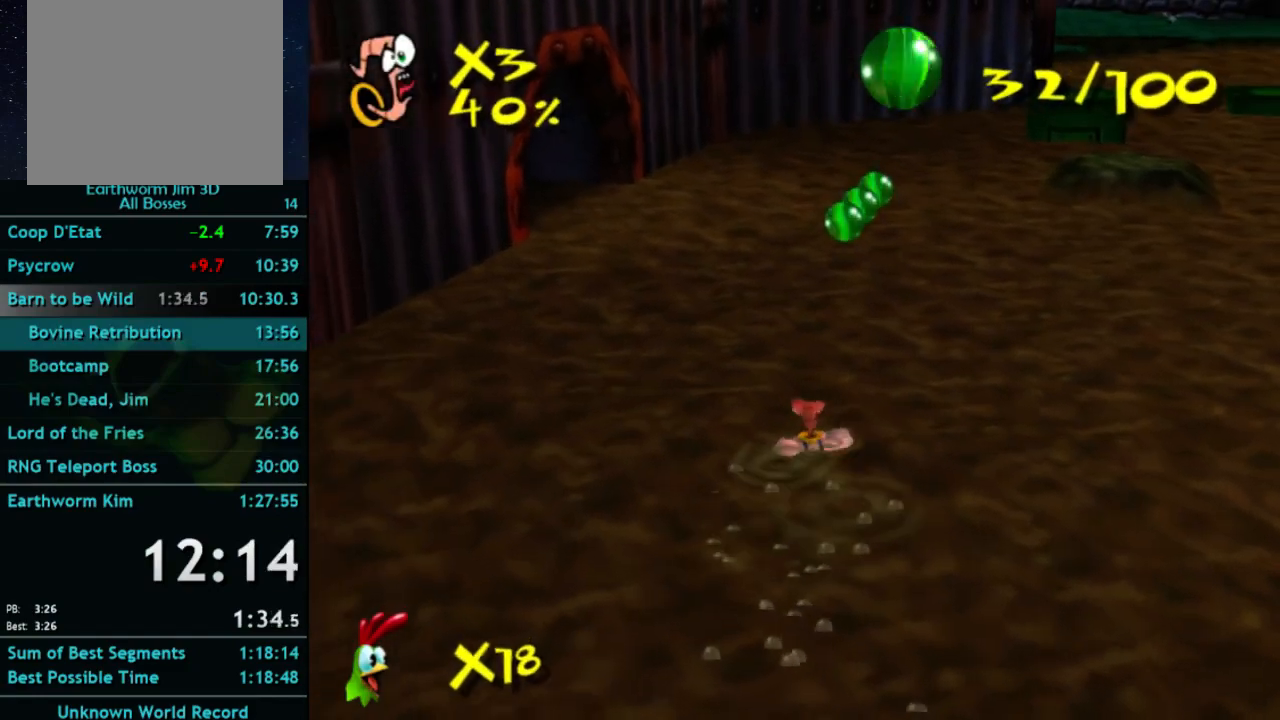
{"buttons": [], "left_stick": "up", "right_stick": "center", "button_events": []}
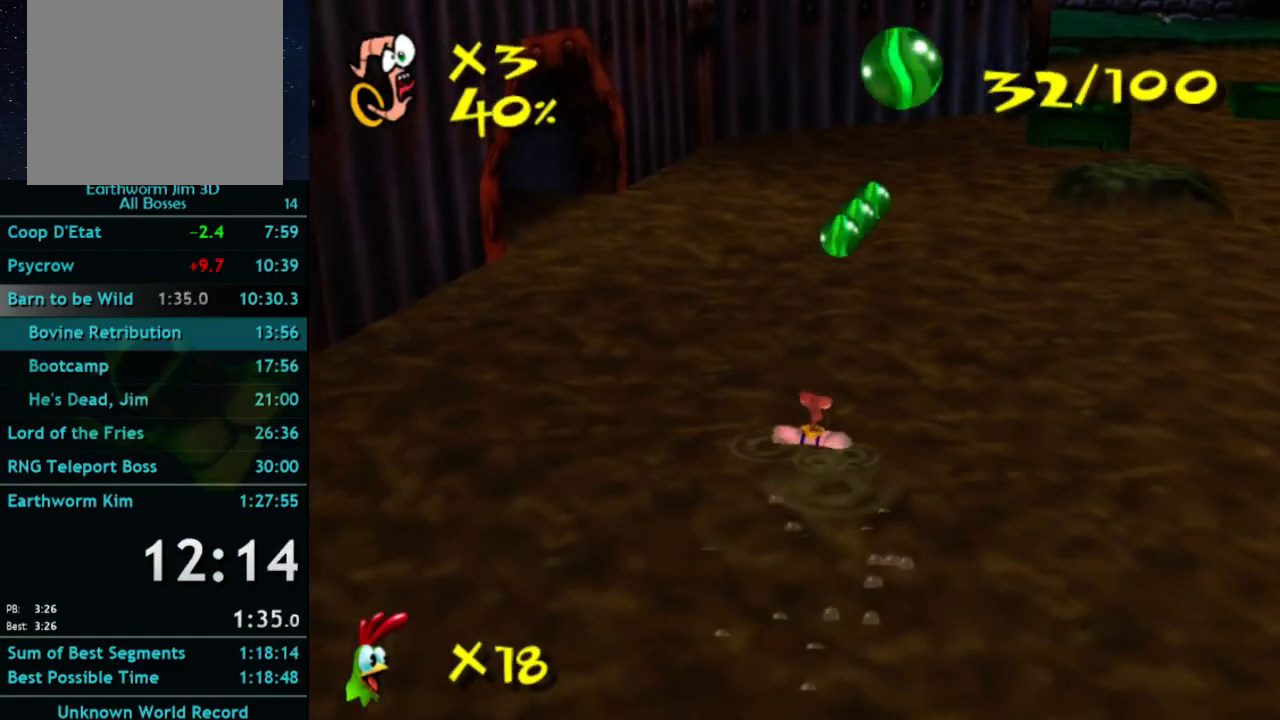
{"buttons": [], "left_stick": "up", "right_stick": "center", "button_events": []}
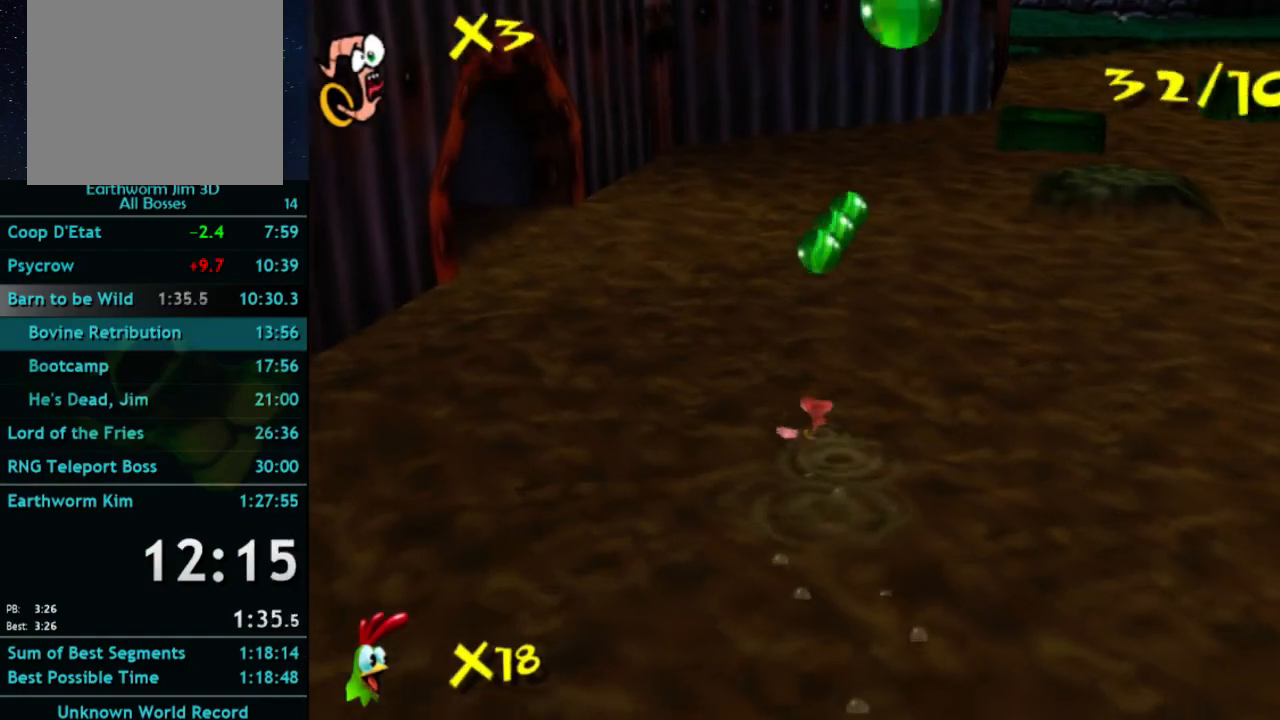
{"buttons": [], "left_stick": "up", "right_stick": "center", "button_events": []}
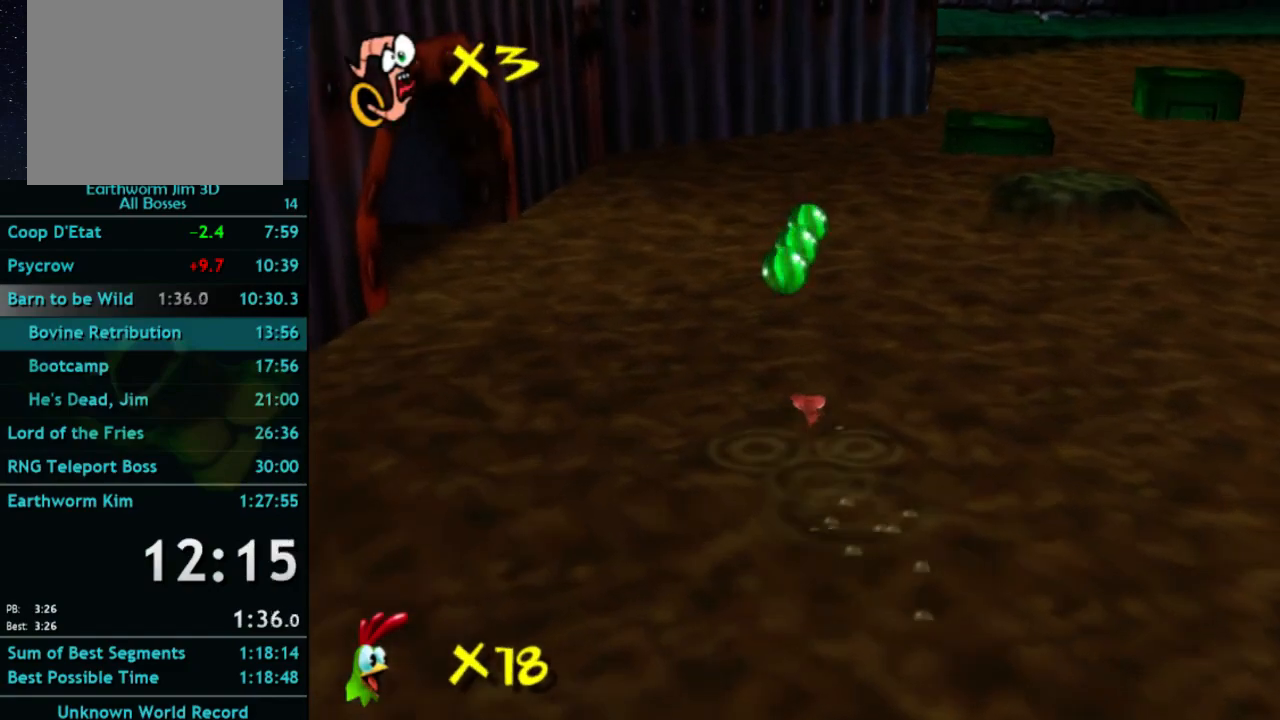
{"buttons": [], "left_stick": "up", "right_stick": "center", "button_events": []}
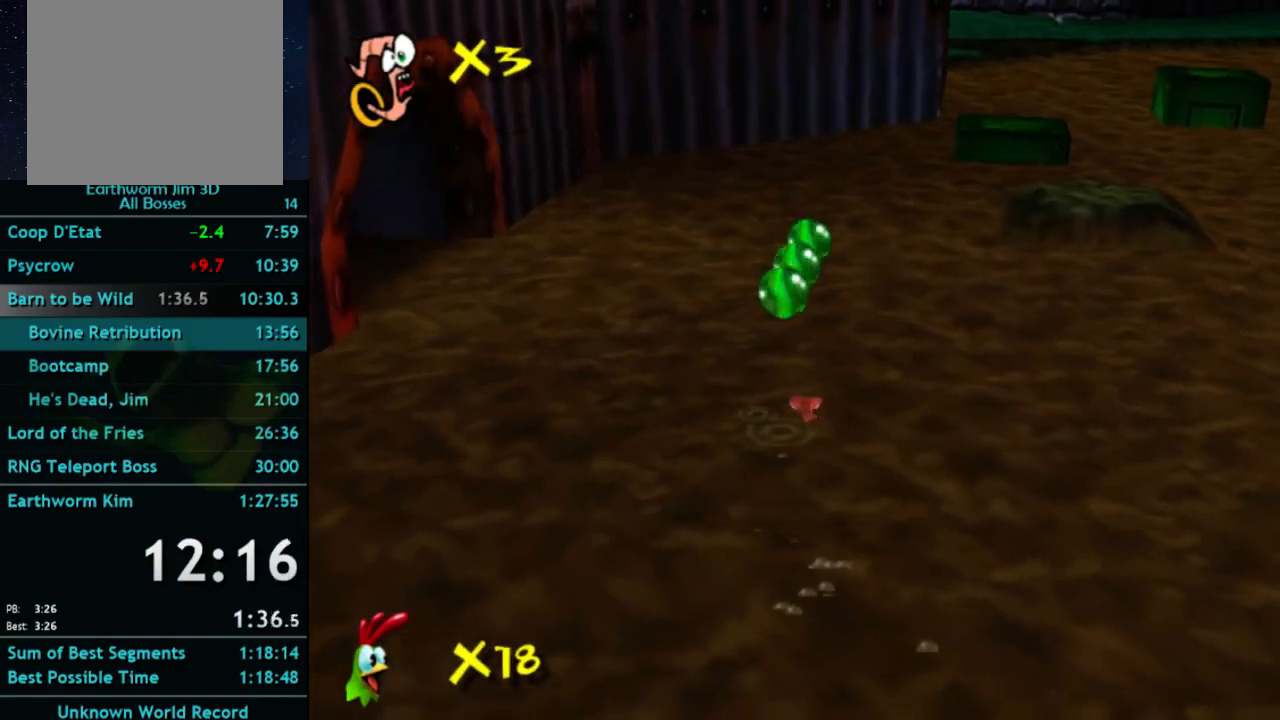
{"buttons": [], "left_stick": "up", "right_stick": "center", "button_events": []}
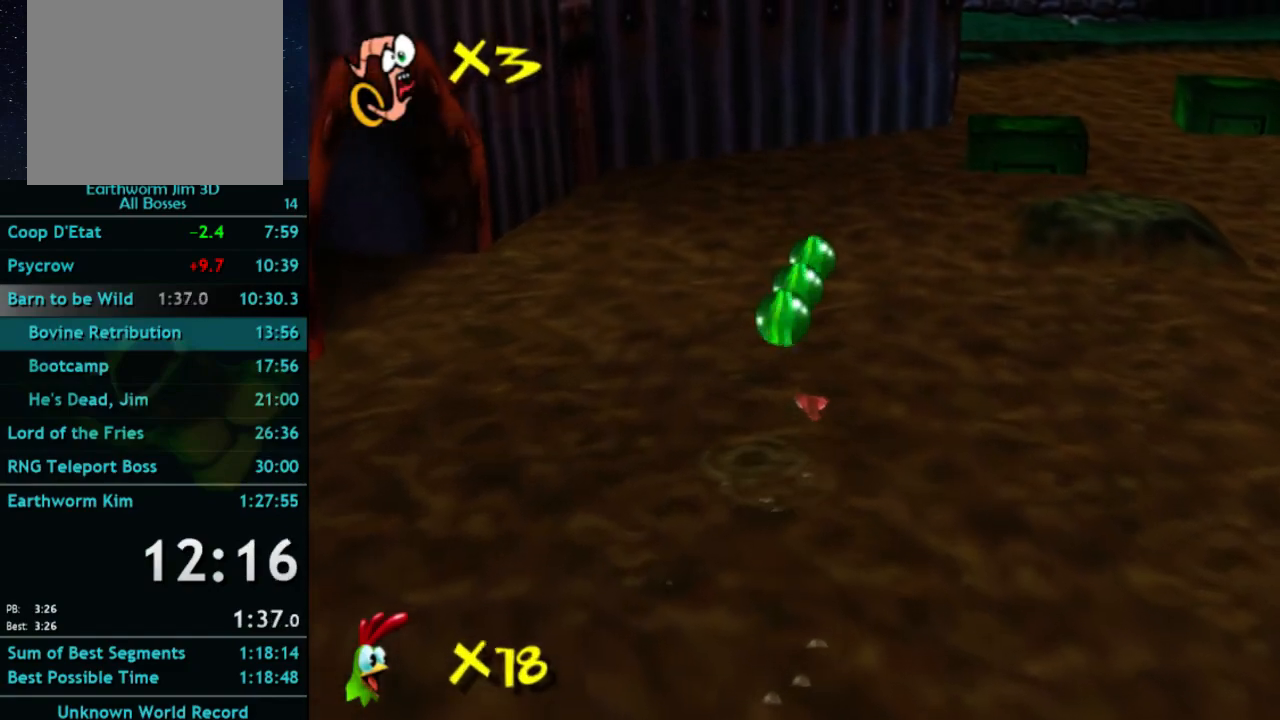
{"buttons": [], "left_stick": "up", "right_stick": "center", "button_events": []}
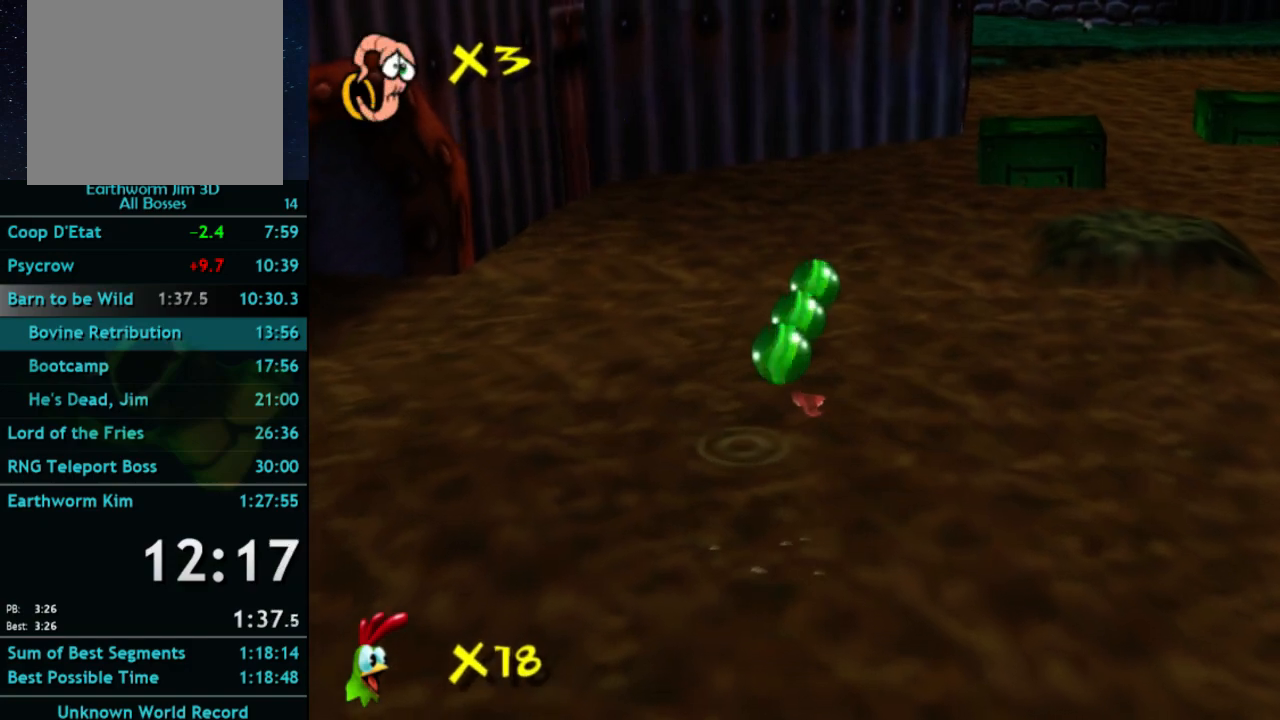
{"buttons": [], "left_stick": "up", "right_stick": "center", "button_events": []}
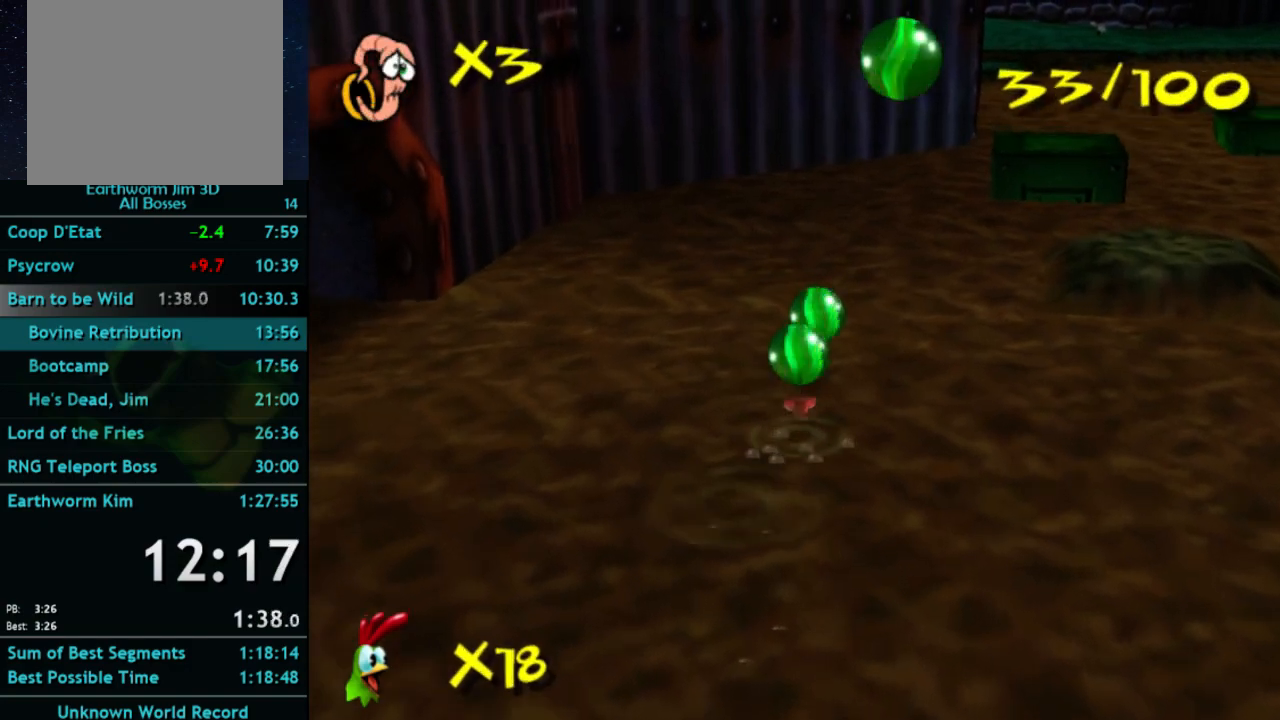
{"buttons": [], "left_stick": "up-right", "right_stick": "center", "button_events": []}
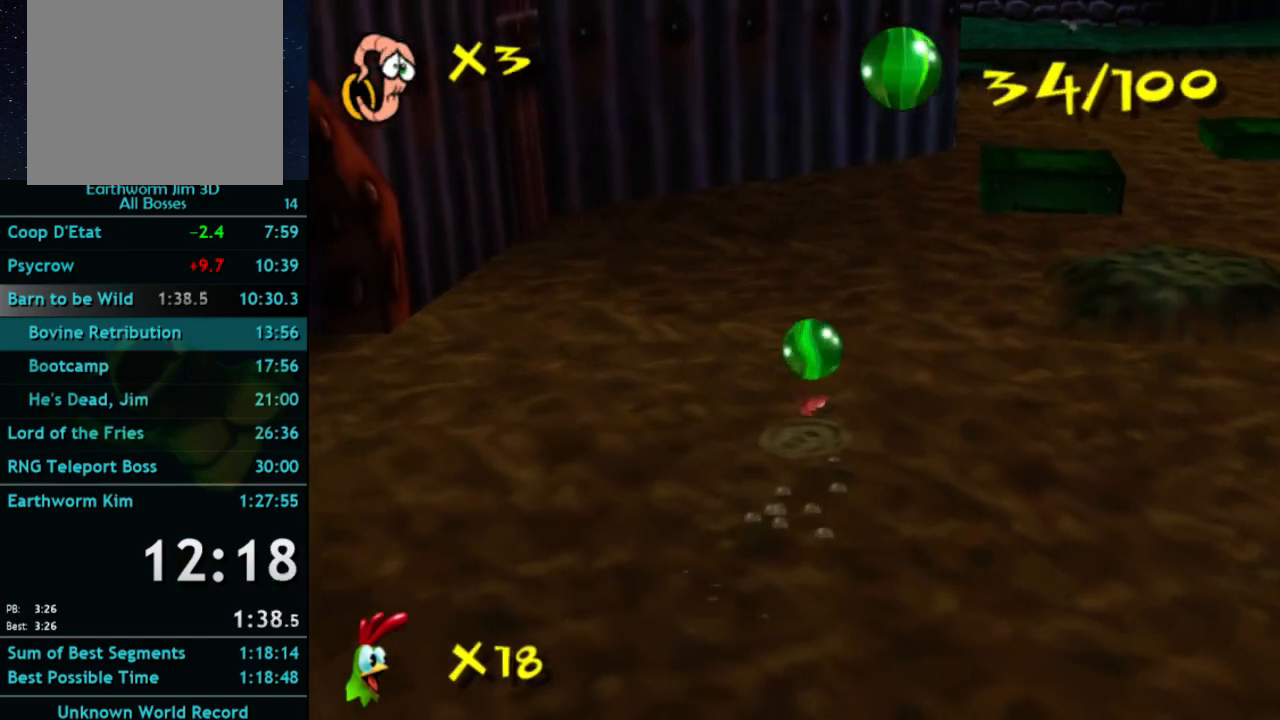
{"buttons": [], "left_stick": "up-right", "right_stick": "center", "button_events": []}
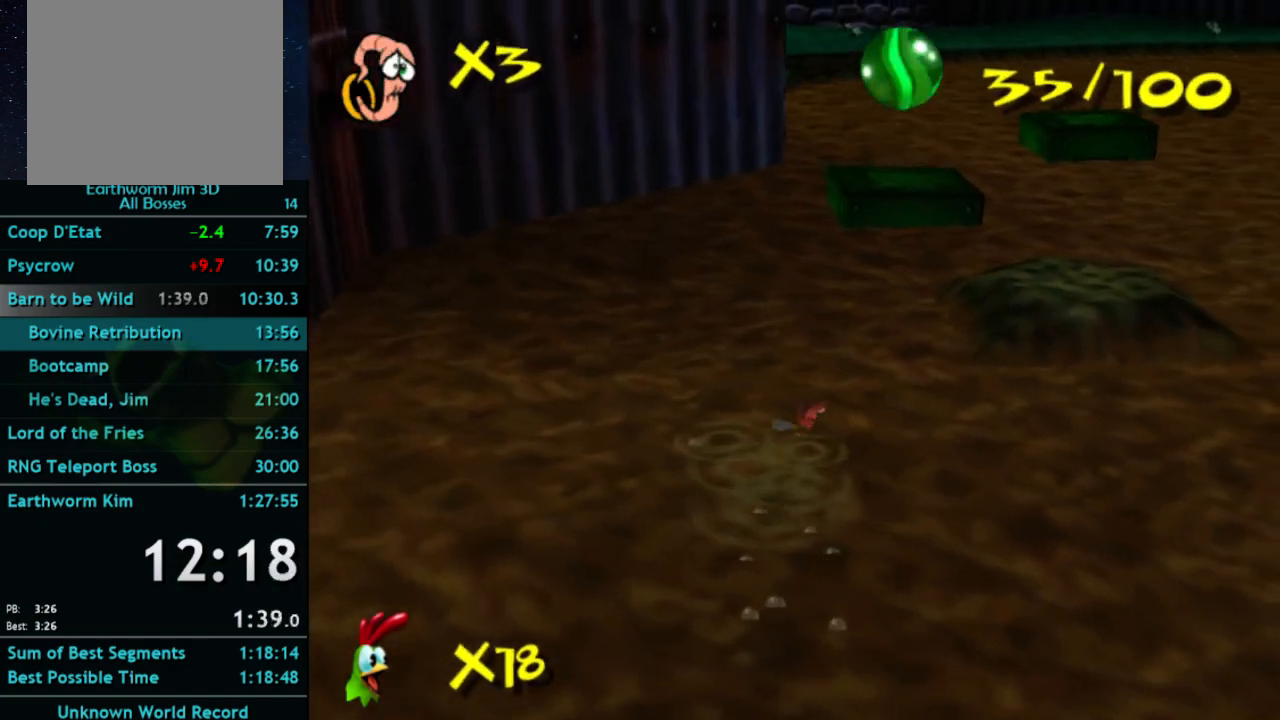
{"buttons": [], "left_stick": "up-right", "right_stick": "center", "button_events": []}
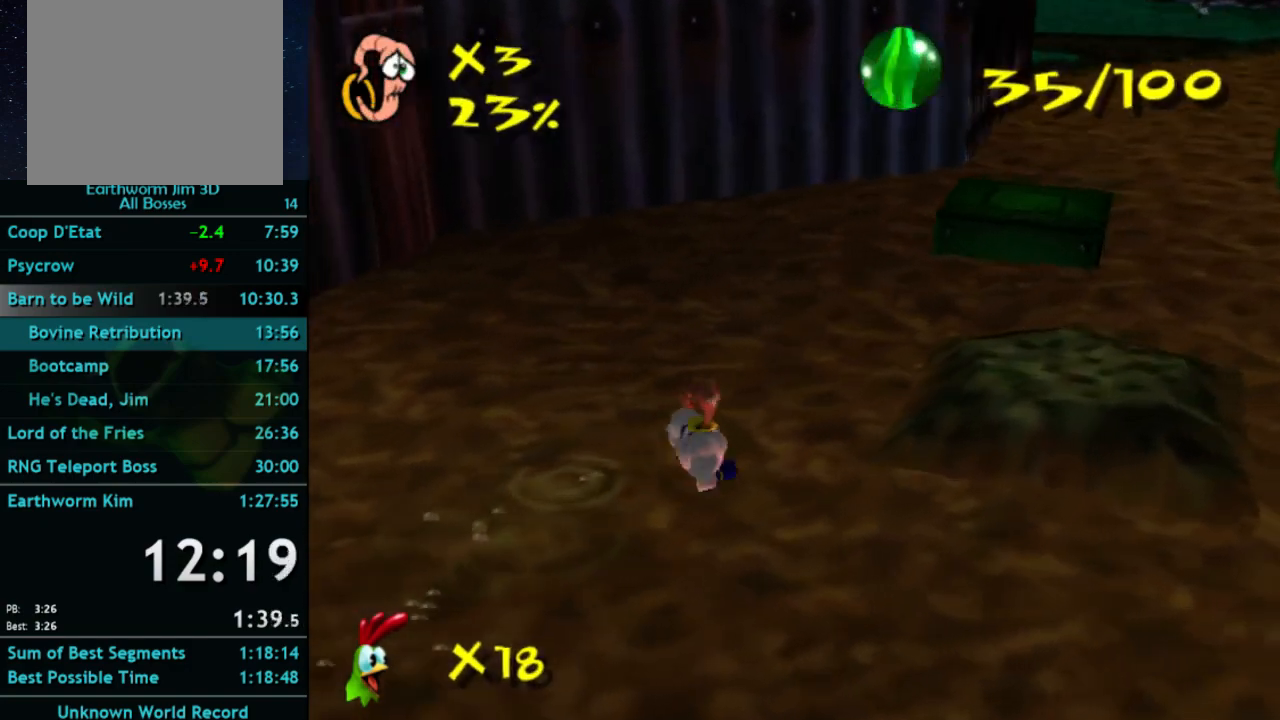
{"buttons": [], "left_stick": "right", "right_stick": "center", "button_events": []}
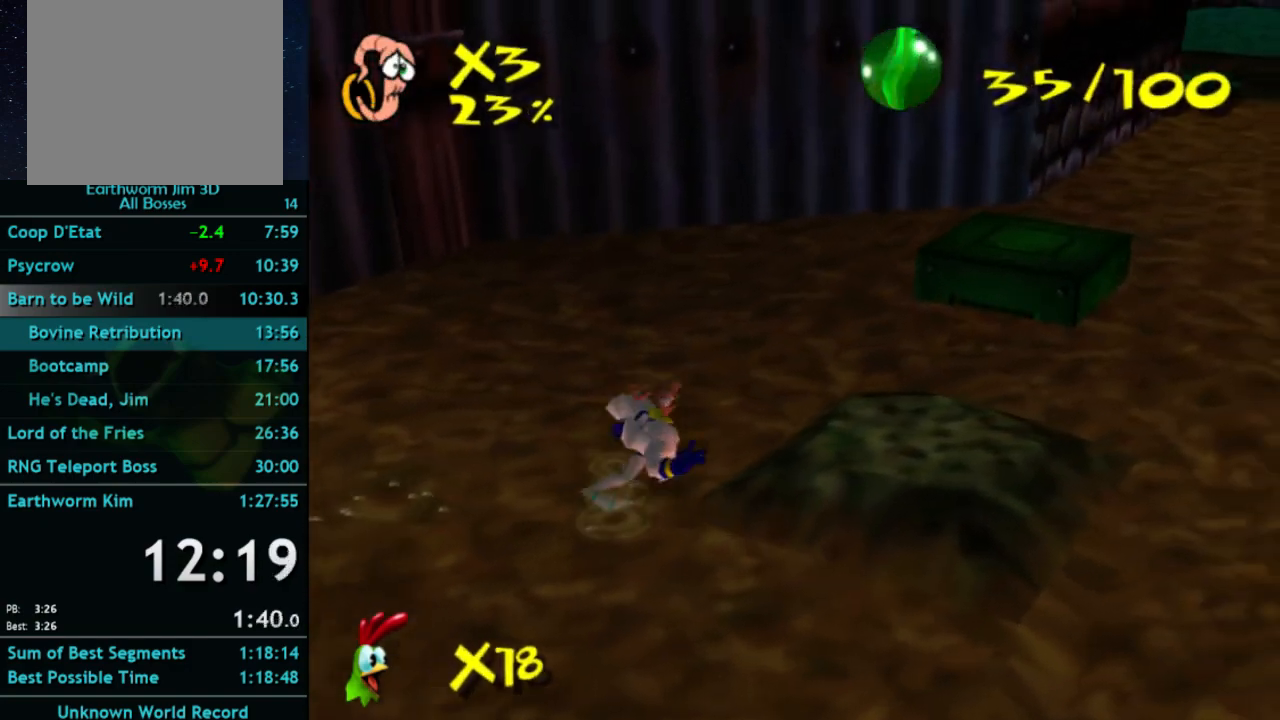
{"buttons": [], "left_stick": "up", "right_stick": "center", "button_events": []}
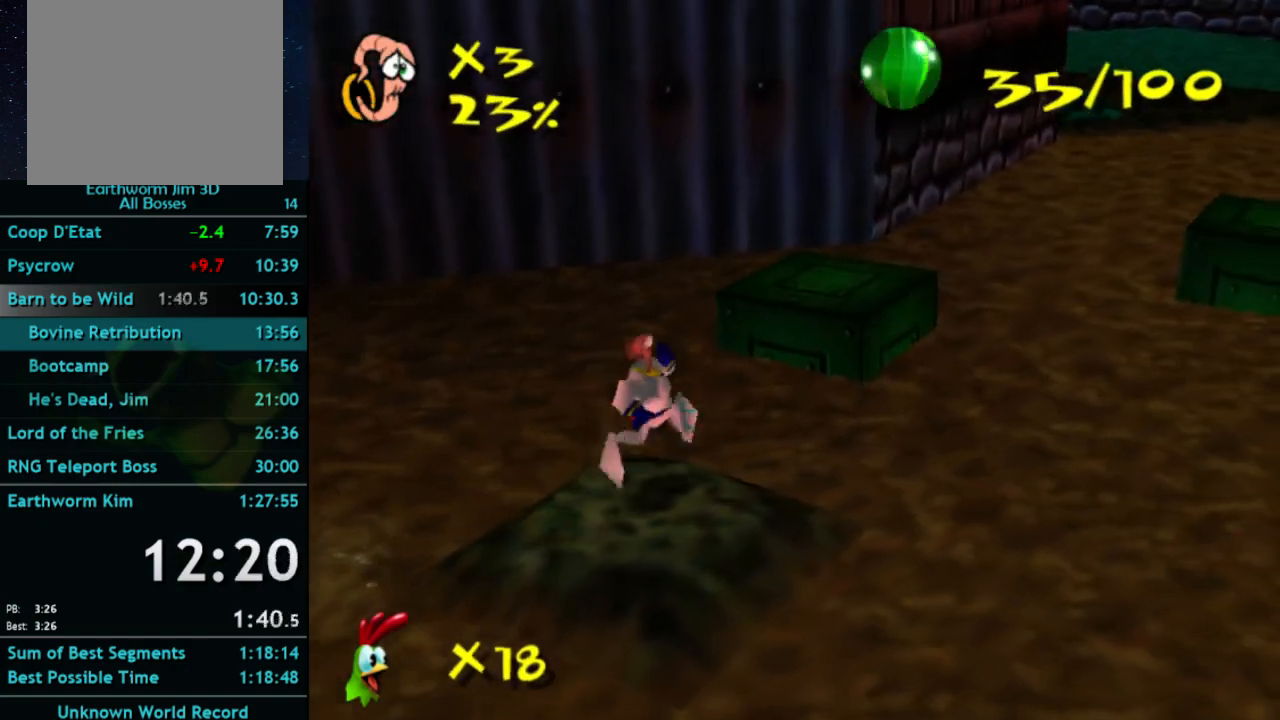
{"buttons": [], "left_stick": "up-right", "right_stick": "center", "button_events": []}
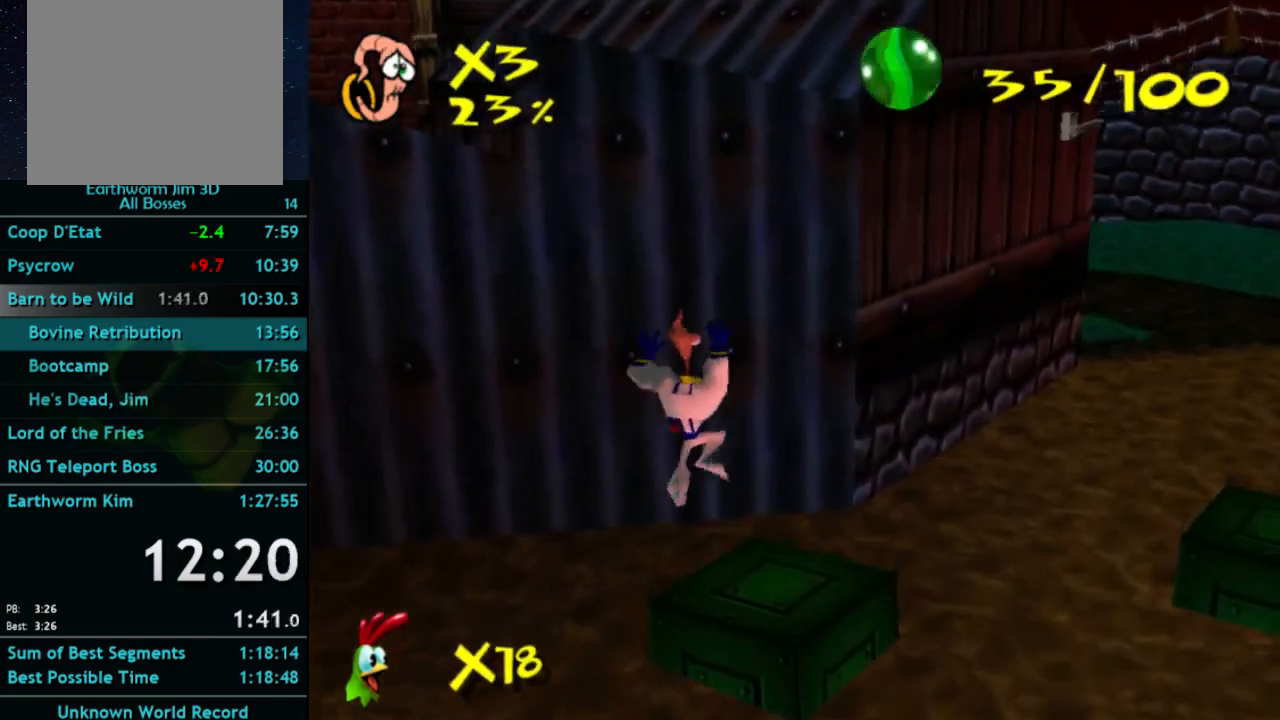
{"buttons": [], "left_stick": "up-right", "right_stick": "center", "button_events": []}
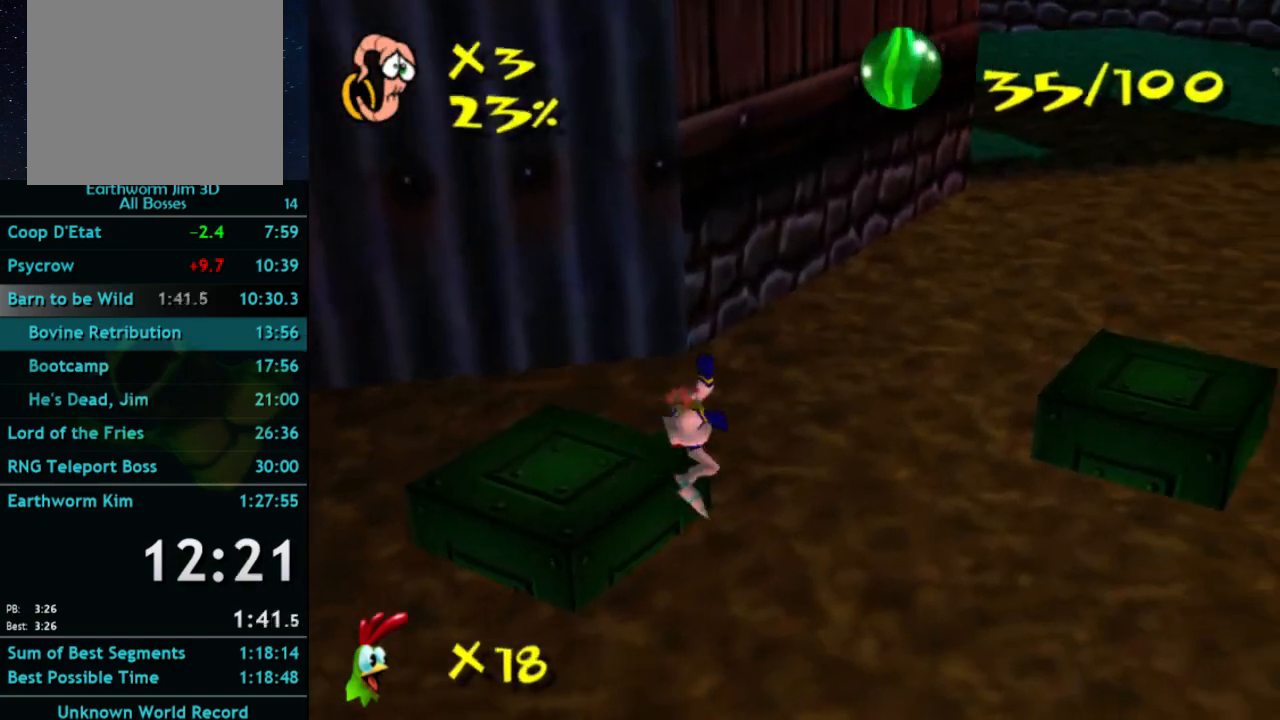
{"buttons": [], "left_stick": "down", "right_stick": "center", "button_events": []}
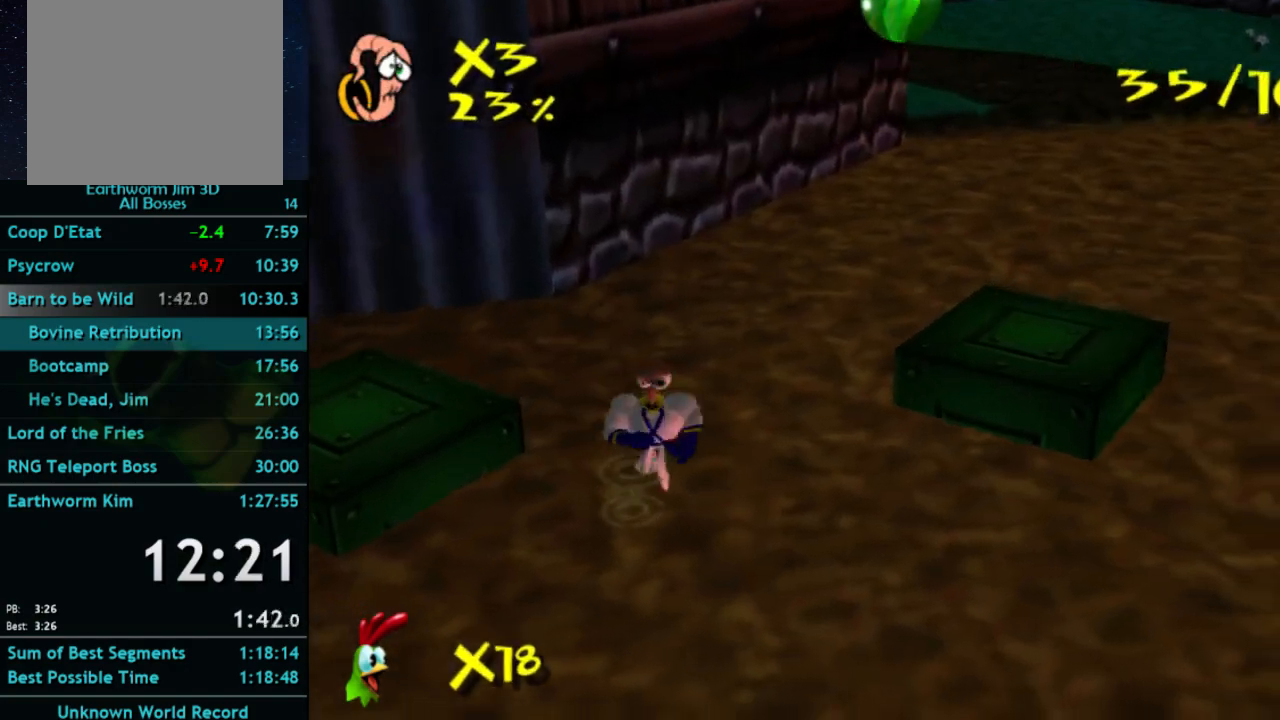
{"buttons": [], "left_stick": "down-left", "right_stick": "center", "button_events": []}
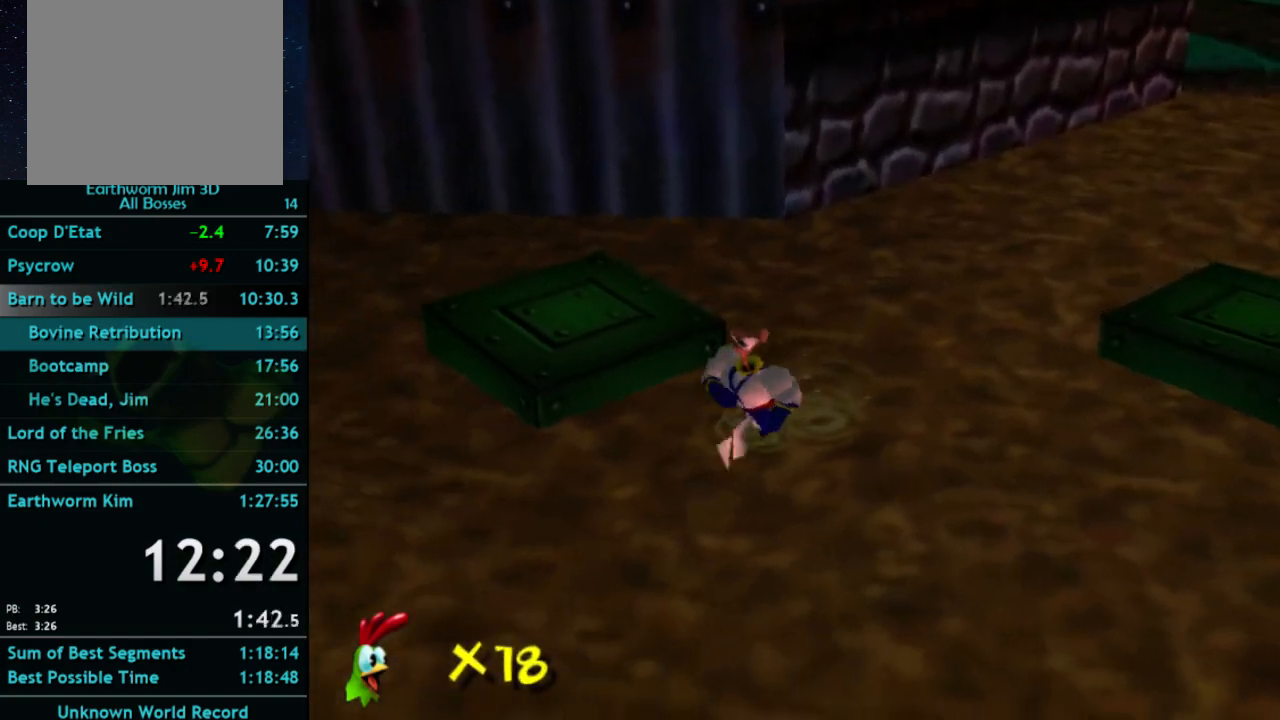
{"buttons": [], "left_stick": "down", "right_stick": "center", "button_events": []}
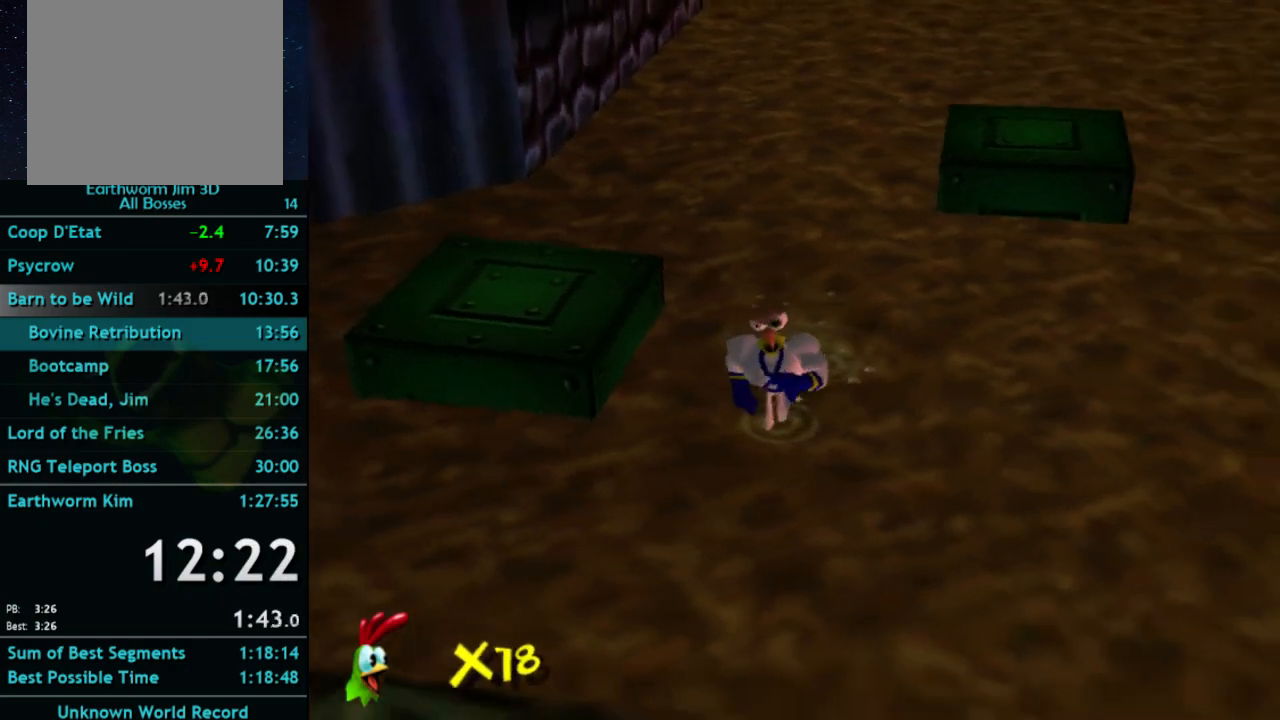
{"buttons": [], "left_stick": "down-left", "right_stick": "center", "button_events": []}
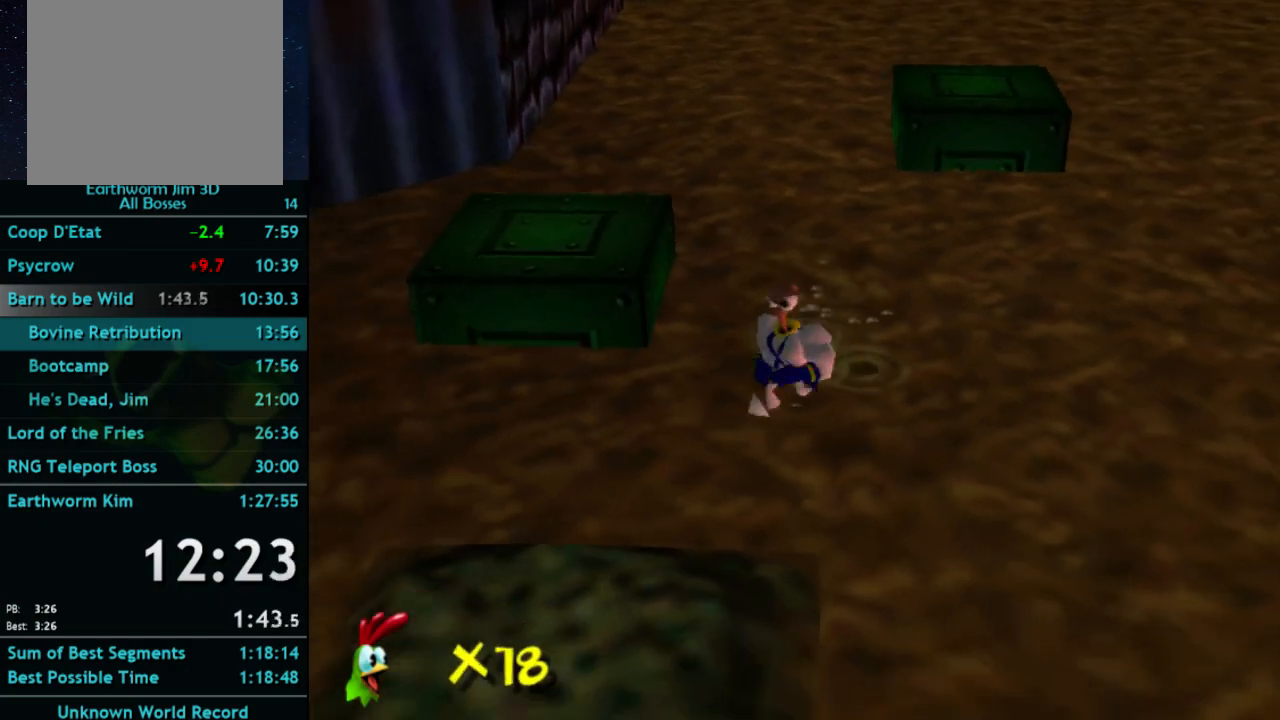
{"buttons": [], "left_stick": "down", "right_stick": "center", "button_events": []}